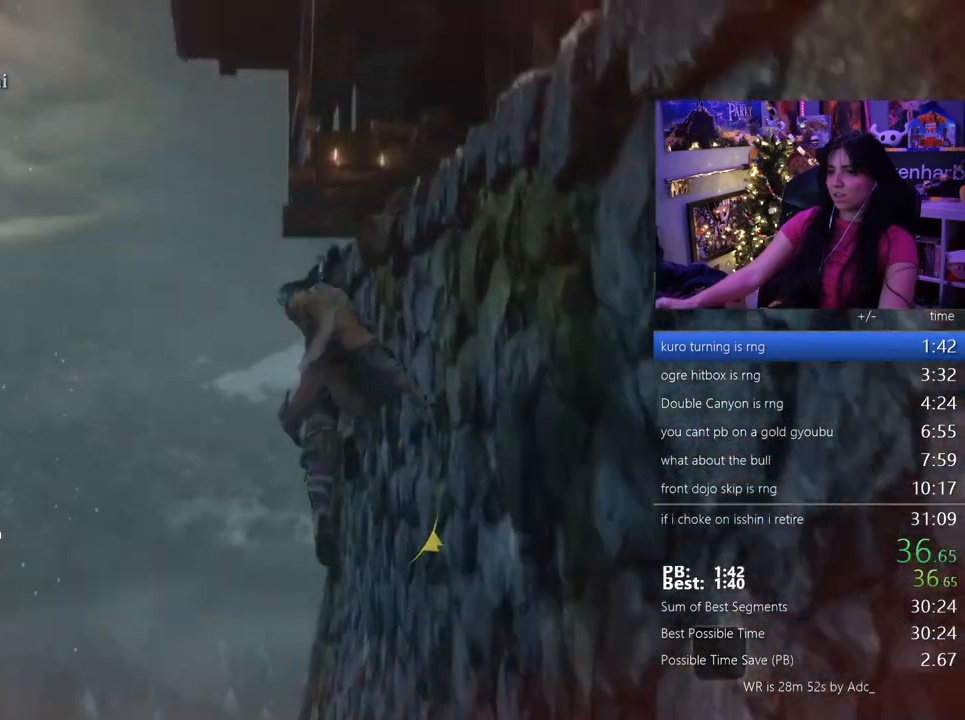
Gameplay with keyboard and mouse; each line is a JSON object with the keys and mouse buttons held at the frame after it. "events" lists presses ("down") and releases ("up") of "1", "2", "3", "4", "5", "a", "alt", "c", "caps_lock", "ctrl", "d", "e", "f", "g", "q", "r", "s", "shift", "space", "t", "tab", "v", "w", "x", "z" and "mouse_wheel" between this image and that frame as [ms after this image, input, new state], when the widget could be followed in between. "mouse_wheel" = the "wheel" button of the "mouse" list. No other keys are recorded. "wheel" means that the mouse wheel is clicked or scrolled. Not read: mouse_move.
{"keys": ["w"], "mouse": [], "events": [[33, "space", "down"], [133, "space", "up"]]}
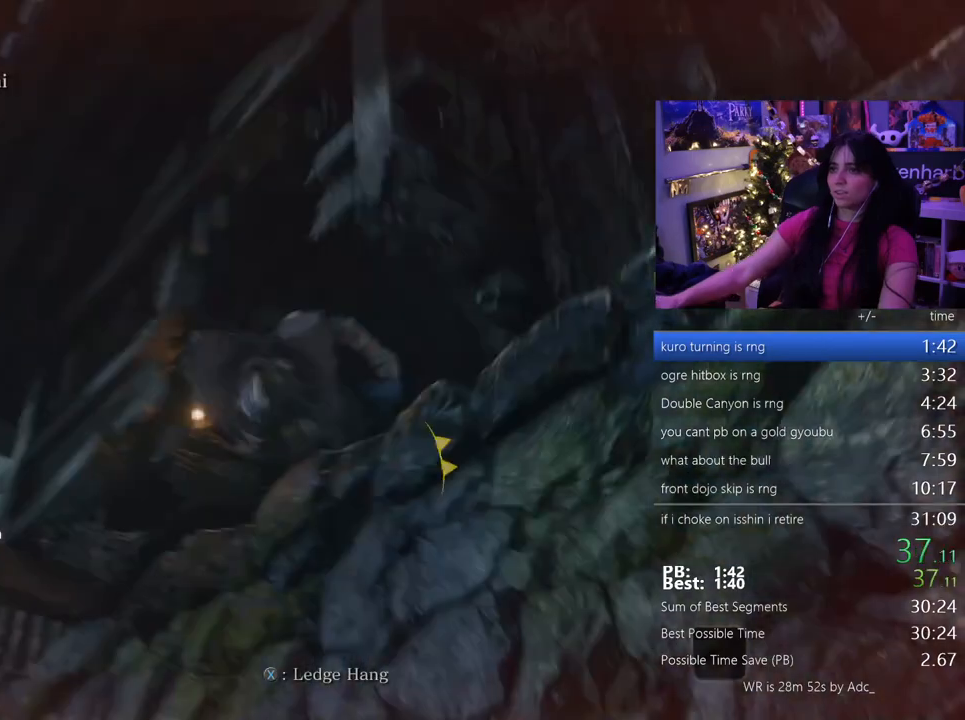
{"keys": [], "mouse": [], "events": [[233, "w", "up"]]}
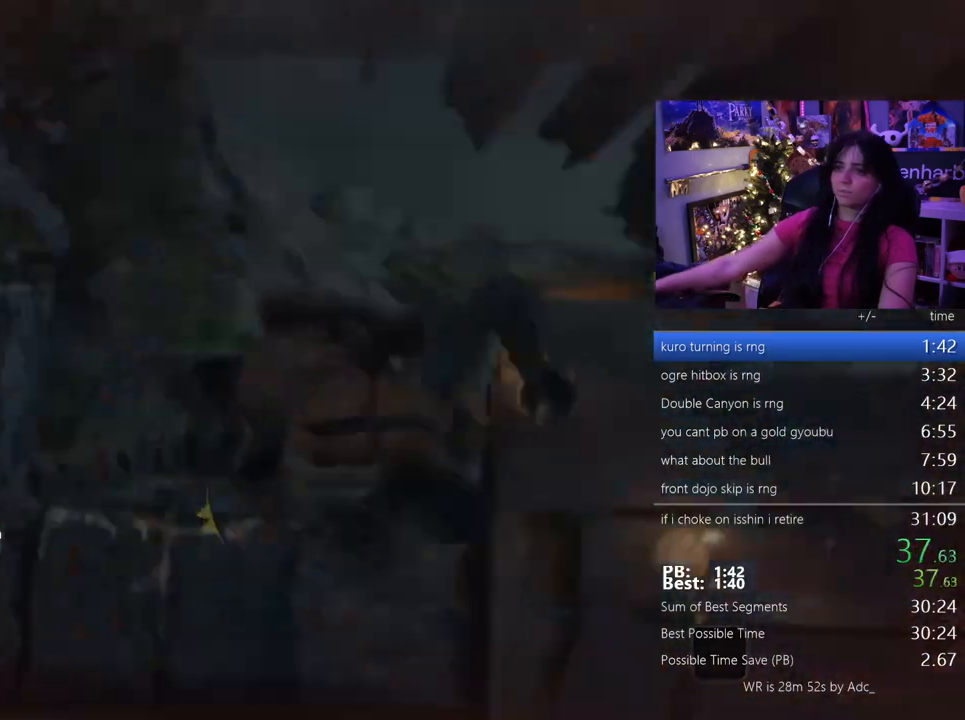
{"keys": [], "mouse": [], "events": []}
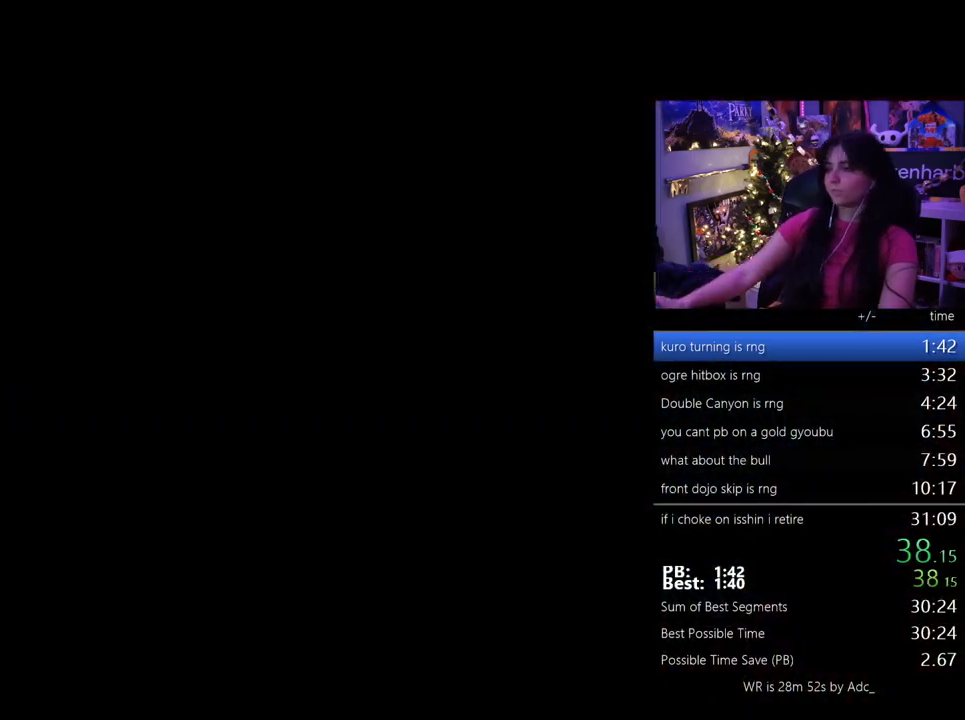
{"keys": ["tab"], "mouse": [], "events": [[183, "tab", "down"], [283, "tab", "up"], [383, "tab", "down"], [433, "tab", "up"], [483, "tab", "down"]]}
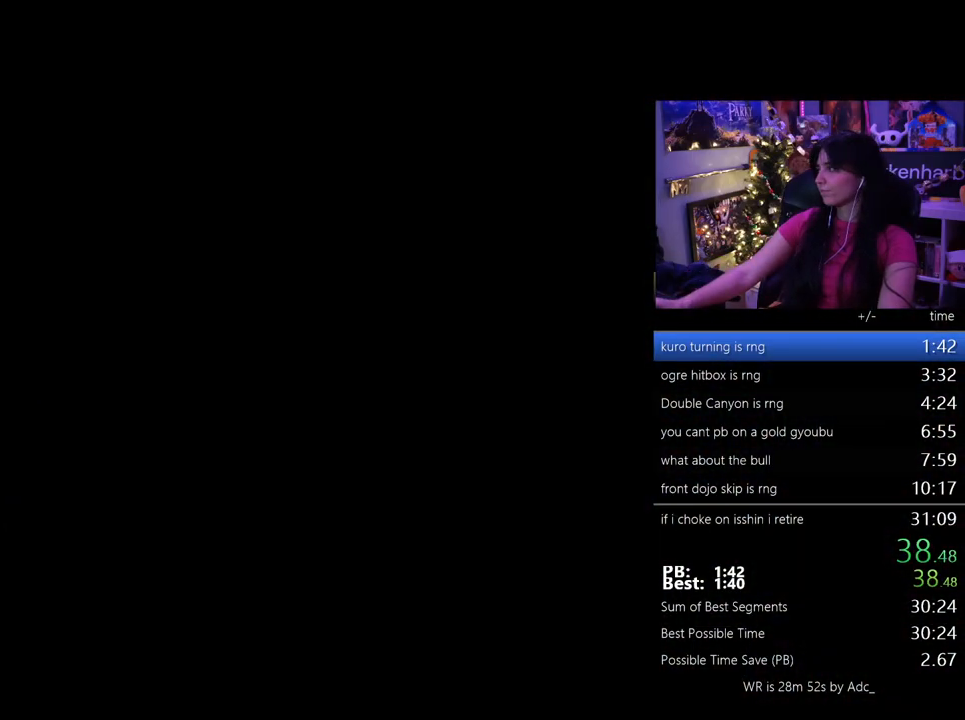
{"keys": [], "mouse": [], "events": [[83, "tab", "up"], [133, "tab", "down"], [183, "tab", "up"], [283, "tab", "down"], [333, "tab", "up"], [433, "tab", "down"], [483, "tab", "up"]]}
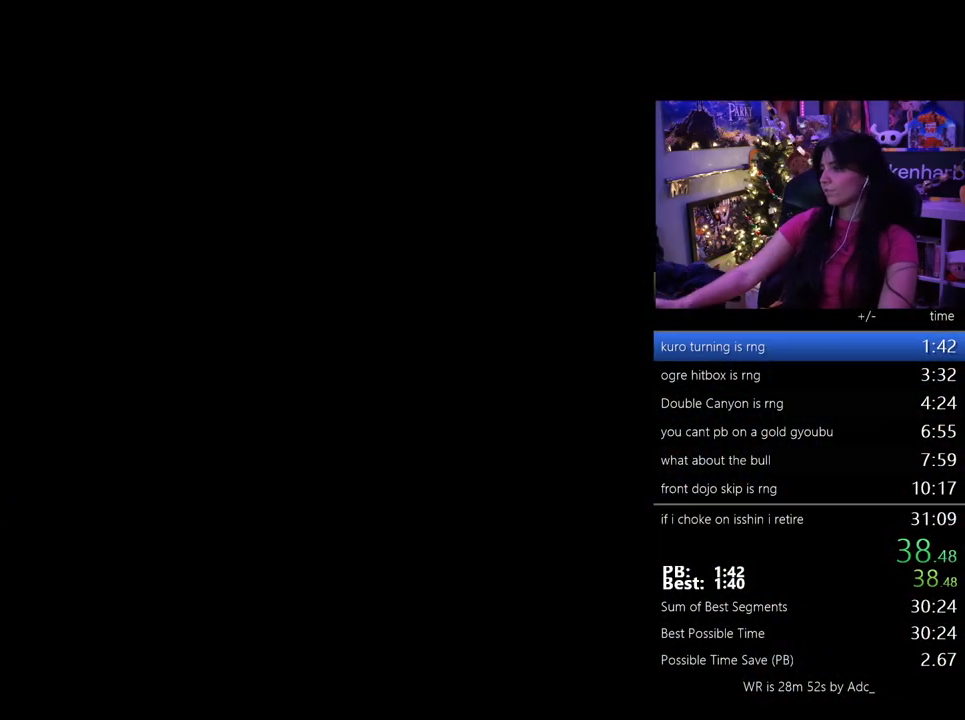
{"keys": [], "mouse": [], "events": [[83, "tab", "down"], [133, "tab", "up"], [233, "tab", "down"], [333, "tab", "up"], [383, "tab", "down"], [433, "tab", "up"]]}
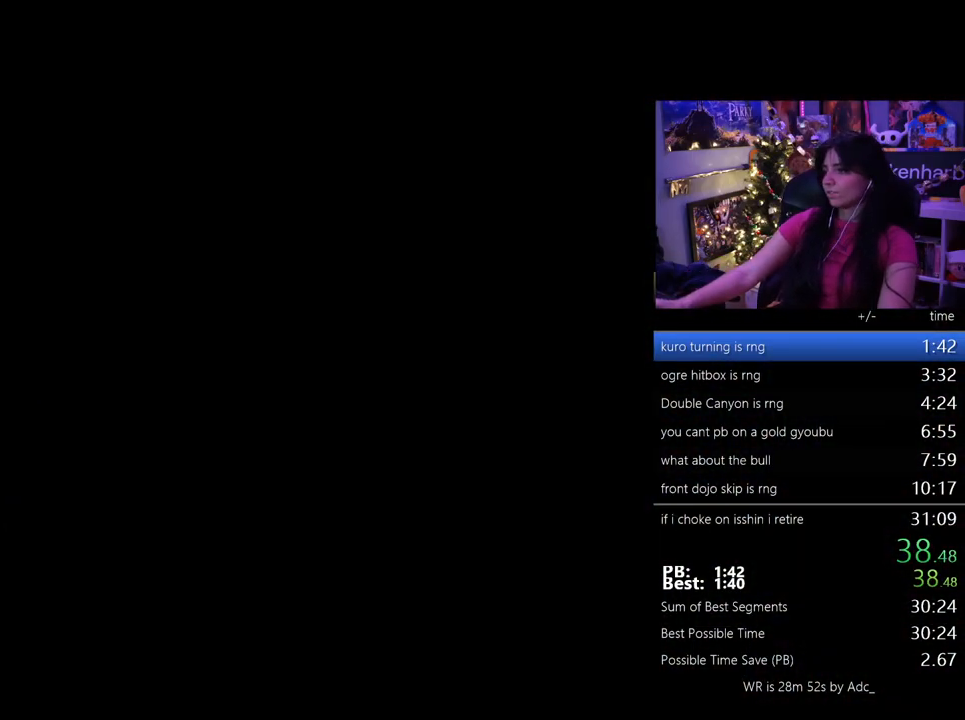
{"keys": [], "mouse": [], "events": [[33, "tab", "down"], [133, "tab", "up"], [233, "tab", "down"], [283, "tab", "up"], [383, "tab", "down"], [483, "tab", "up"]]}
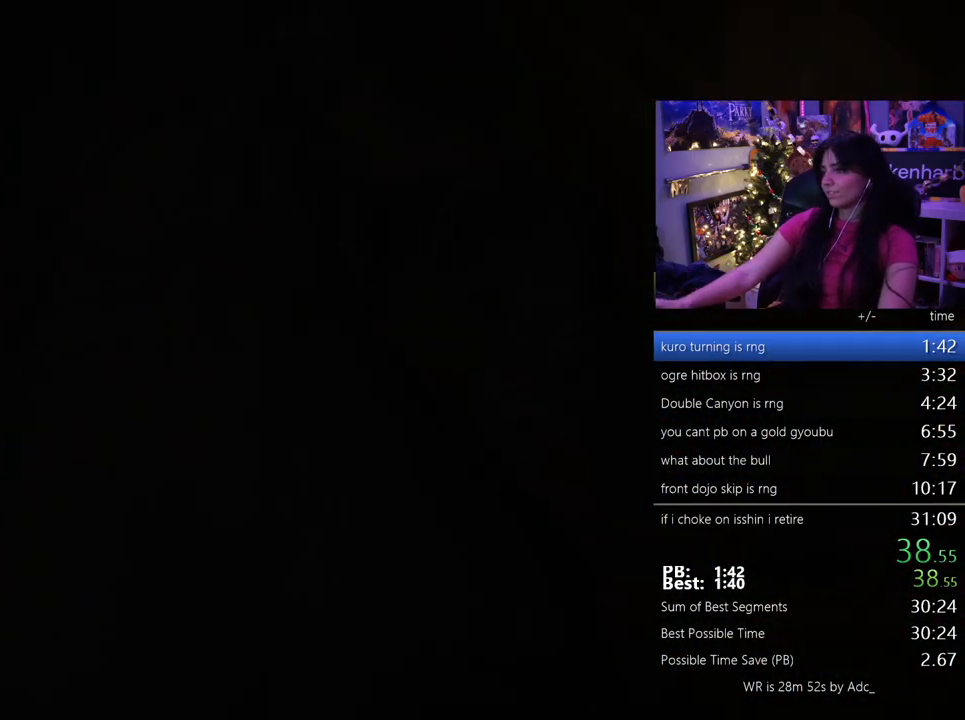
{"keys": [], "mouse": [], "events": [[33, "tab", "down"], [133, "tab", "up"], [333, "tab", "down"], [433, "tab", "up"]]}
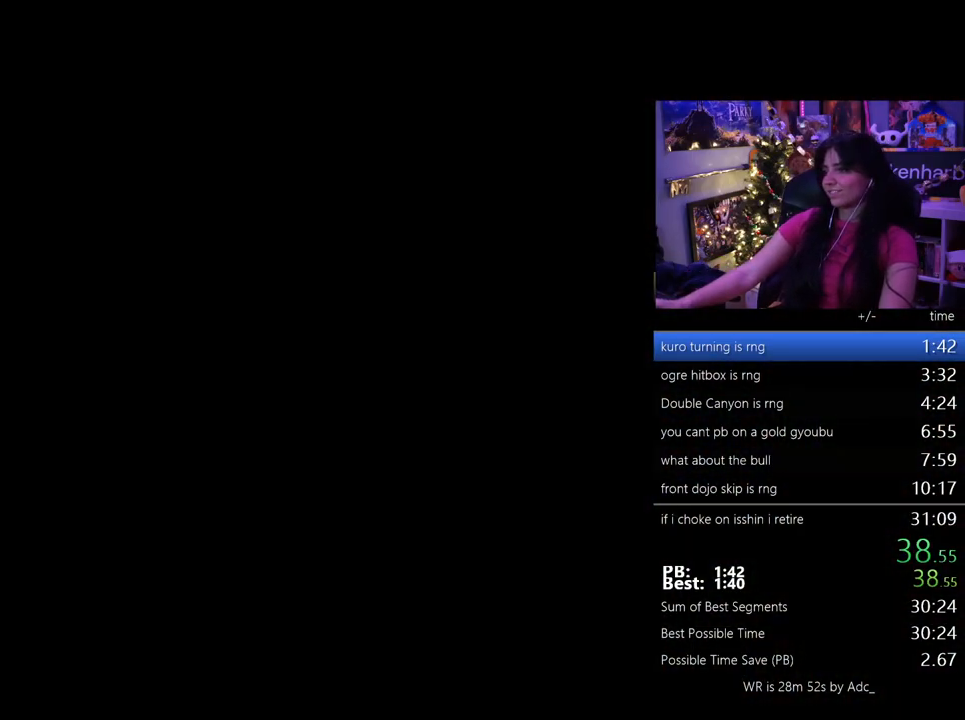
{"keys": [], "mouse": [], "events": [[433, "e", "down"], [483, "e", "up"]]}
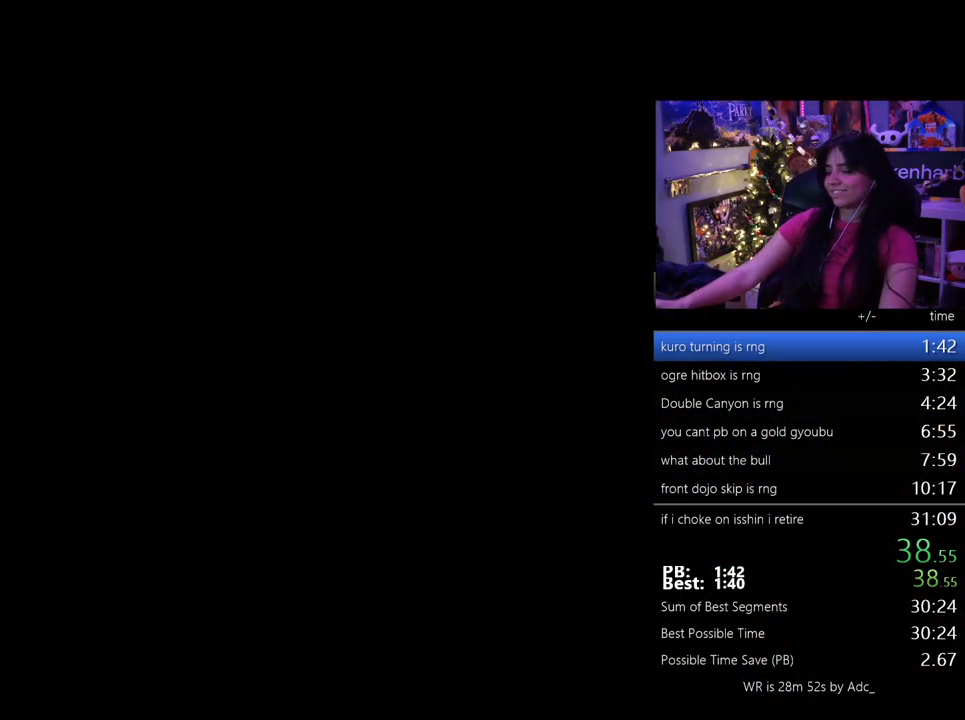
{"keys": [], "mouse": [], "events": [[233, "e", "down"], [333, "e", "up"], [433, "e", "down"], [483, "e", "up"]]}
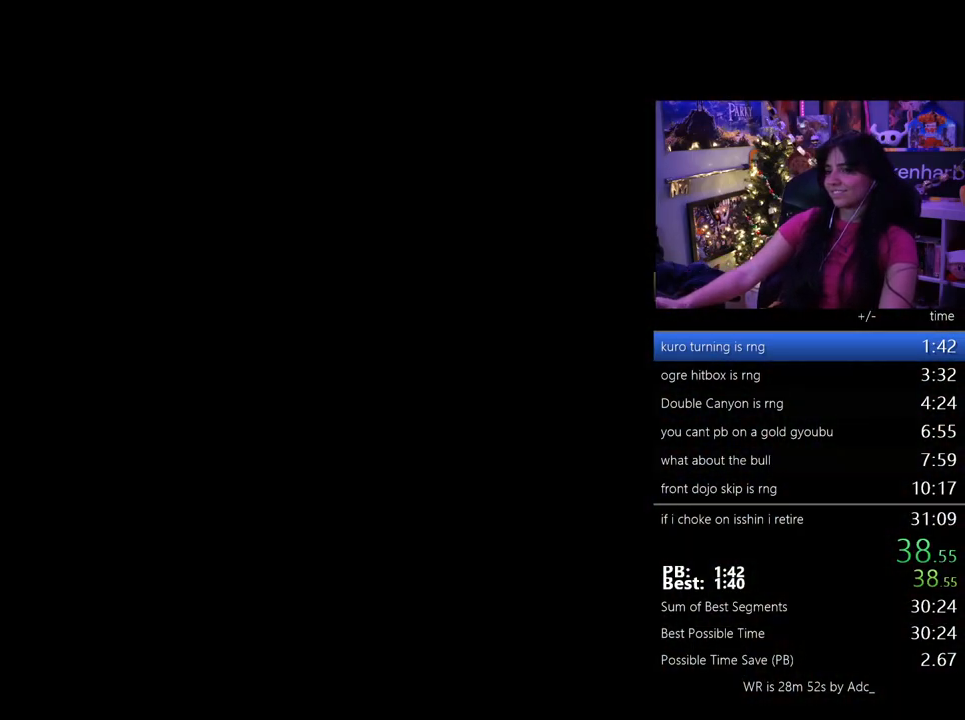
{"keys": [], "mouse": [], "events": [[83, "e", "down"], [133, "e", "up"], [283, "e", "down"], [333, "e", "up"], [417, "e", "down"], [483, "e", "up"]]}
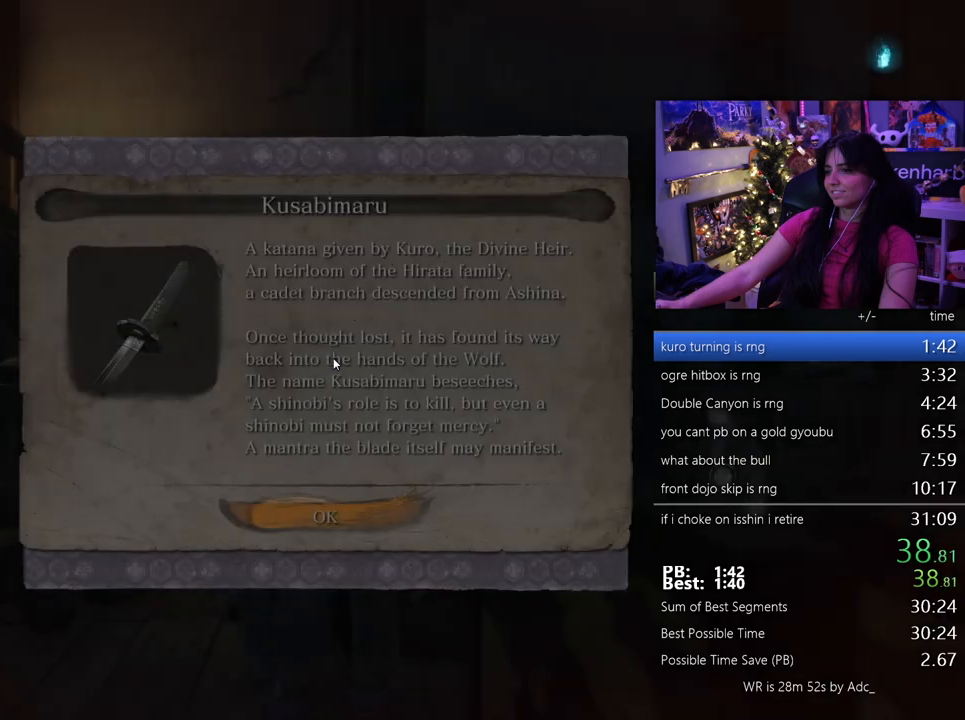
{"keys": [], "mouse": [], "events": [[183, "e", "down"], [283, "e", "up"]]}
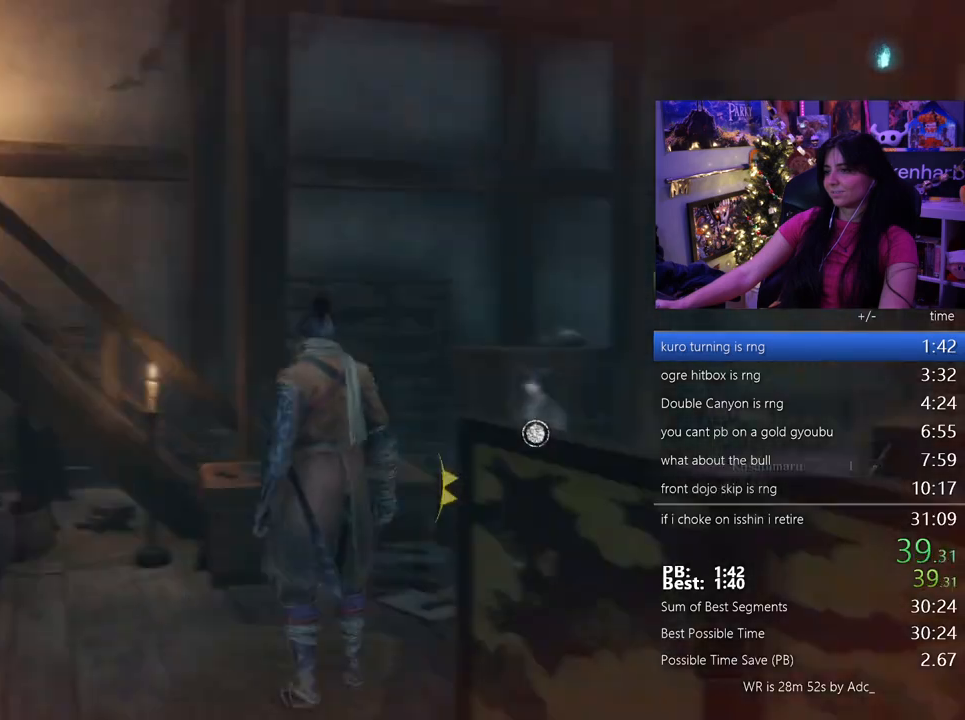
{"keys": [], "mouse": [], "events": [[233, "e", "down"], [283, "e", "up"], [383, "e", "down"], [483, "e", "up"]]}
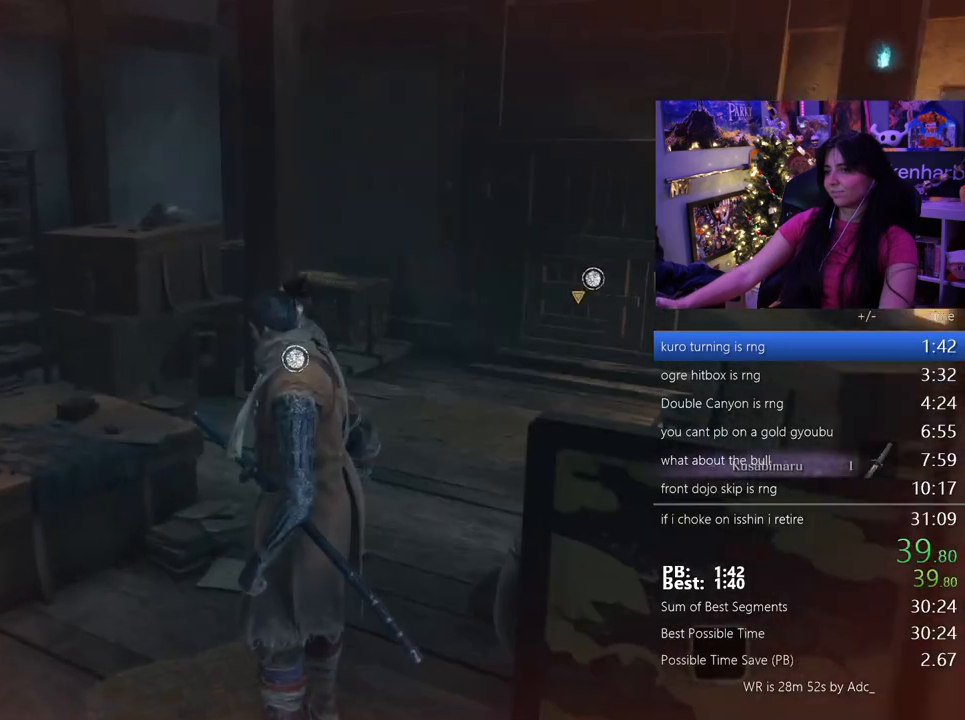
{"keys": ["e"], "mouse": [], "events": [[83, "e", "down"], [133, "e", "up"], [183, "e", "down"], [283, "e", "up"], [333, "e", "down"], [383, "e", "up"], [483, "e", "down"]]}
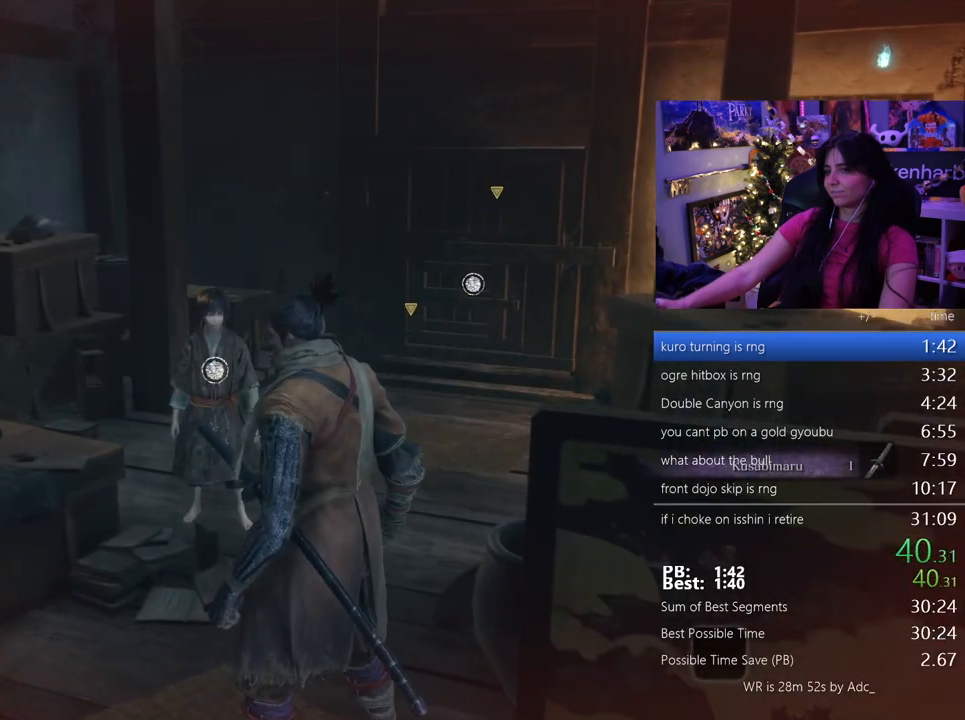
{"keys": ["e"], "mouse": [], "events": [[83, "e", "up"], [150, "e", "down"], [200, "e", "up"], [250, "e", "down"], [333, "e", "up"], [433, "e", "down"]]}
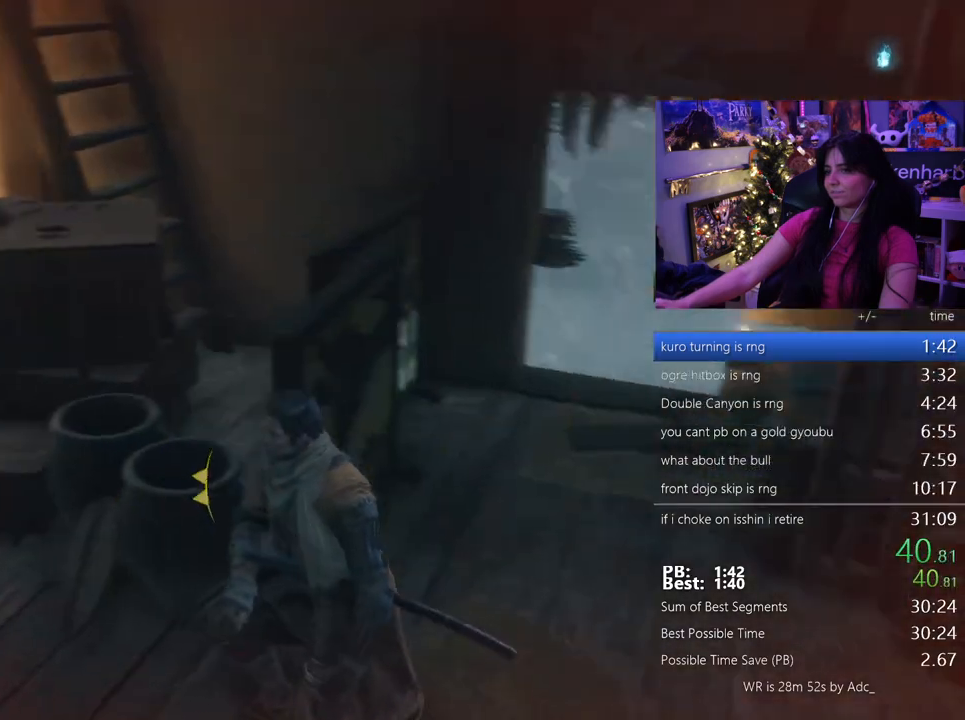
{"keys": [], "mouse": [], "events": [[33, "e", "up"], [117, "e", "down"], [167, "e", "up"], [267, "e", "down"], [317, "e", "up"], [367, "e", "down"], [450, "e", "up"]]}
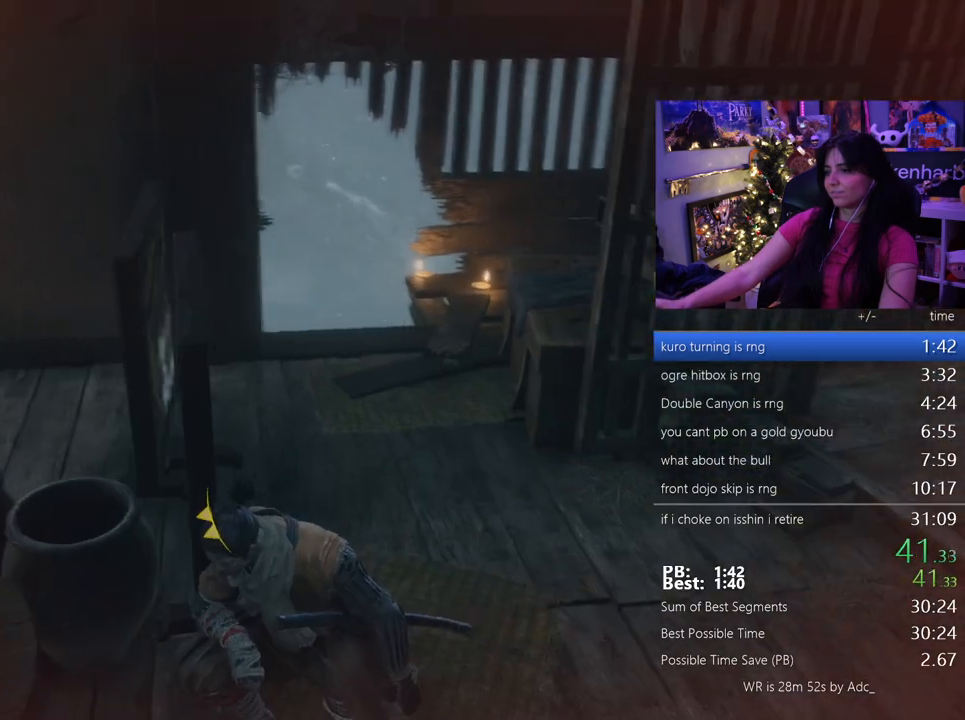
{"keys": ["e"], "mouse": [], "events": [[183, "e", "down"], [233, "e", "up"], [333, "e", "down"], [383, "e", "up"], [483, "e", "down"]]}
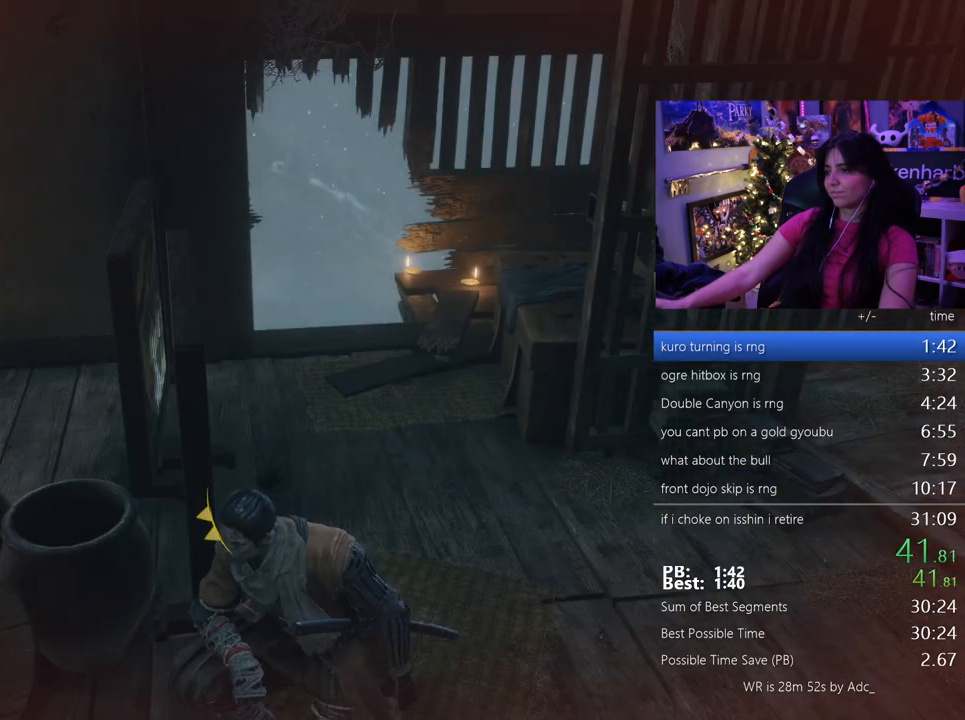
{"keys": [], "mouse": [], "events": [[33, "e", "up"], [133, "e", "down"], [183, "e", "up"], [283, "e", "down"], [383, "e", "up"], [433, "e", "down"], [483, "e", "up"]]}
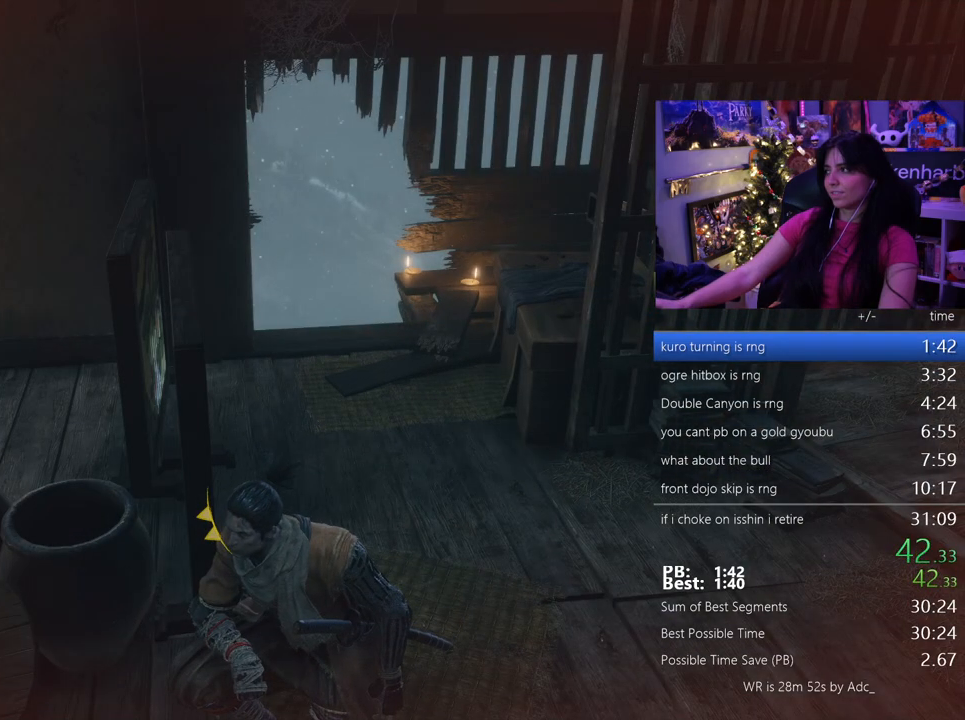
{"keys": [], "mouse": [], "events": [[33, "e", "down"], [133, "e", "up"], [233, "e", "down"], [283, "e", "up"], [383, "e", "down"], [433, "e", "up"]]}
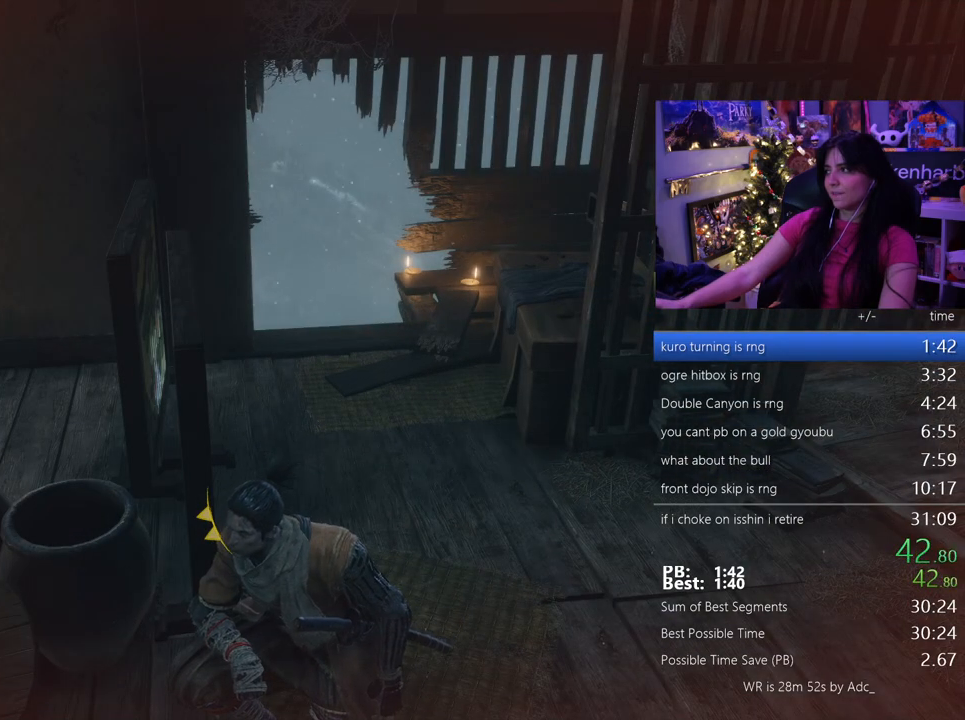
{"keys": ["e"], "mouse": [], "events": [[33, "e", "down"], [83, "e", "up"], [133, "e", "down"], [183, "e", "up"], [283, "e", "down"], [333, "e", "up"], [433, "e", "down"]]}
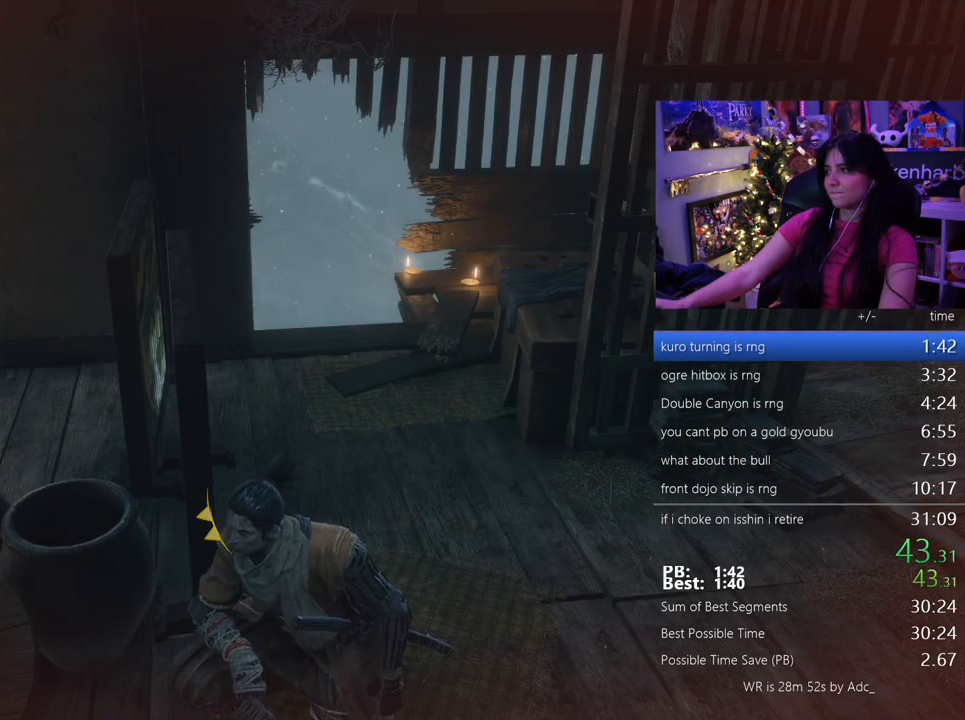
{"keys": [], "mouse": [], "events": [[17, "e", "up"], [83, "e", "down"], [183, "e", "up"], [233, "e", "down"], [333, "e", "up"], [383, "e", "down"], [433, "e", "up"]]}
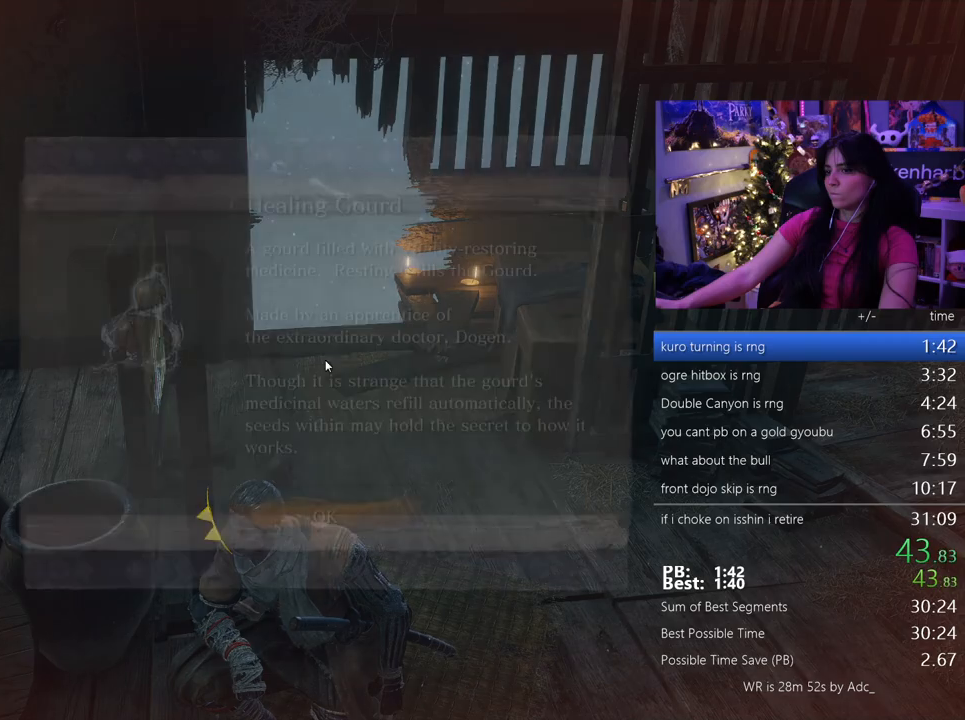
{"keys": [], "mouse": [], "events": [[33, "e", "down"], [83, "e", "up"], [233, "e", "down"], [283, "e", "up"], [383, "e", "down"], [483, "e", "up"]]}
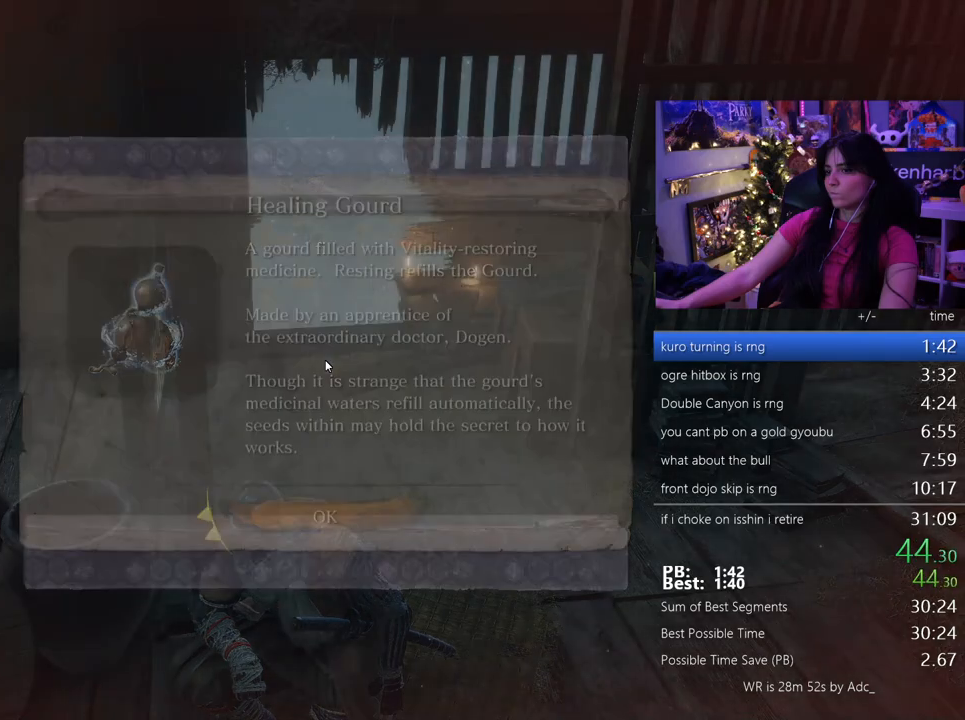
{"keys": ["tab"], "mouse": [], "events": [[83, "tab", "down"], [133, "tab", "up"], [233, "tab", "down"], [283, "tab", "up"], [383, "tab", "down"], [433, "tab", "up"], [483, "tab", "down"]]}
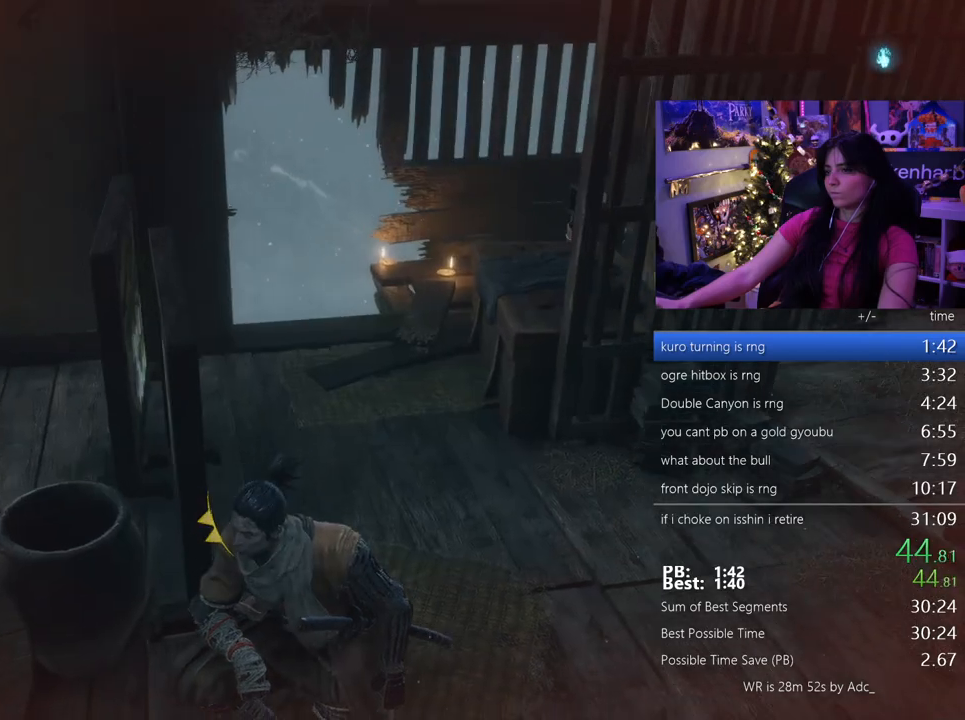
{"keys": ["w"], "mouse": [], "events": [[83, "tab", "up"], [183, "tab", "down"], [233, "tab", "up"], [483, "w", "down"]]}
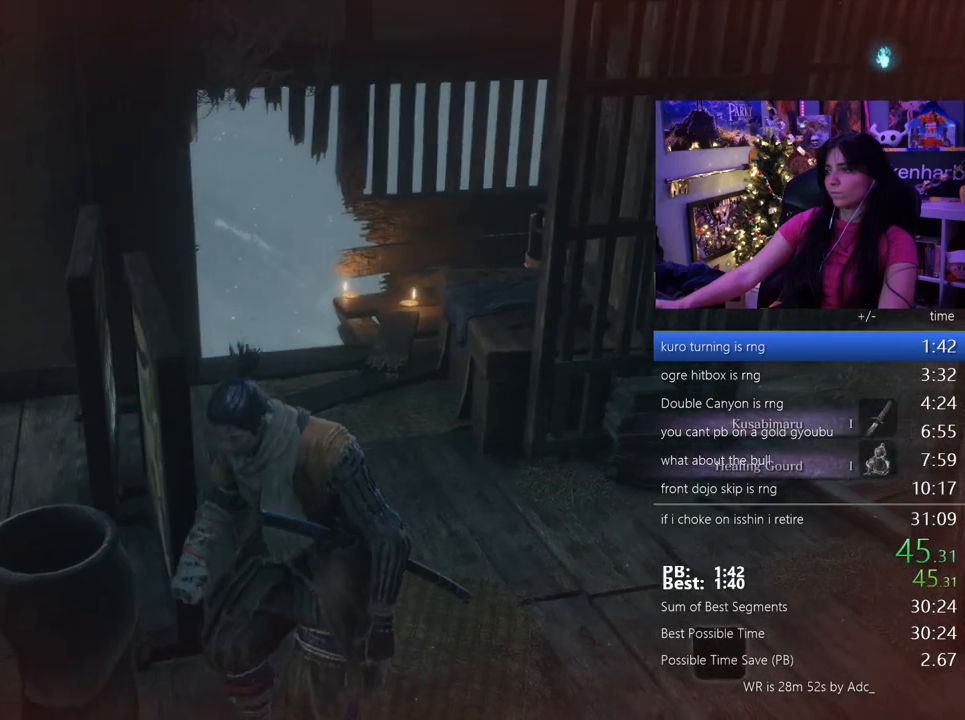
{"keys": ["w"], "mouse": [], "events": []}
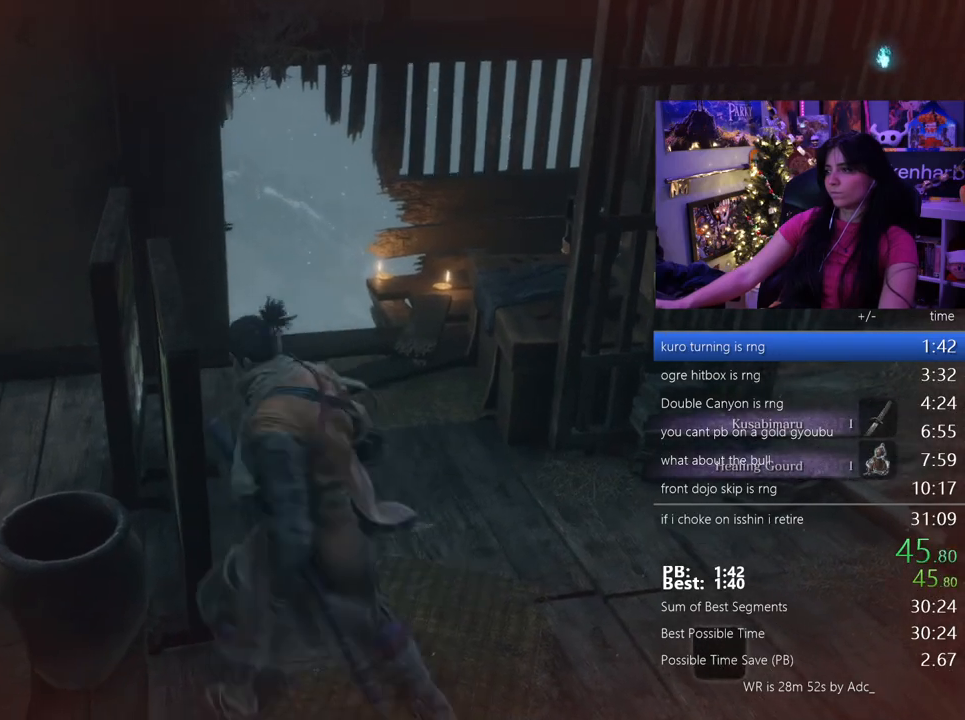
{"keys": ["w"], "mouse": [], "events": []}
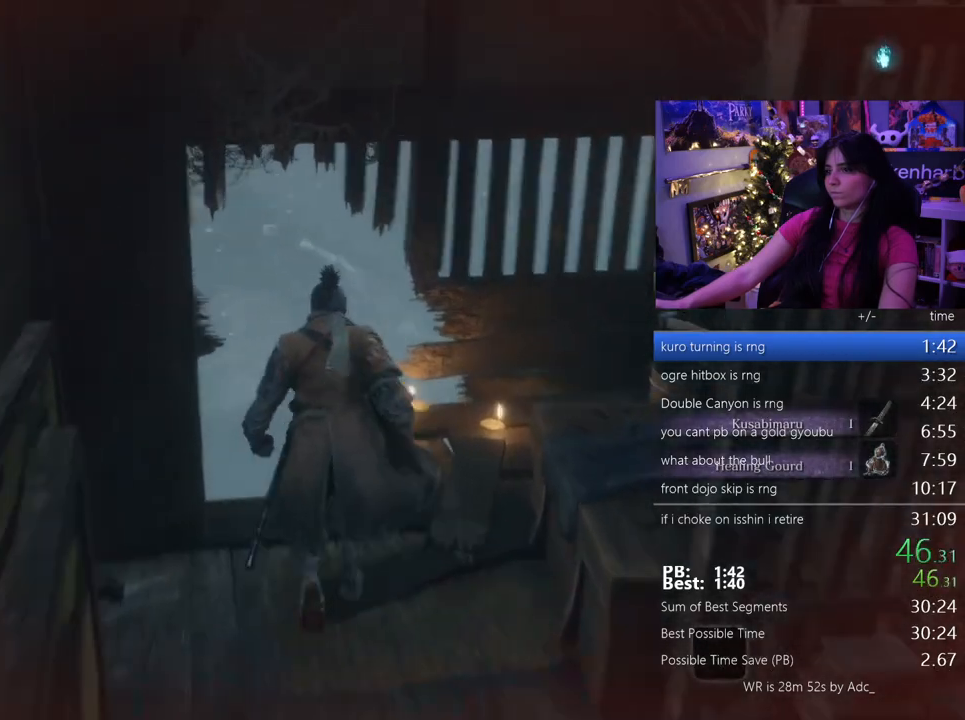
{"keys": [], "mouse": [], "events": [[233, "e", "down"], [233, "w", "up"], [333, "e", "up"]]}
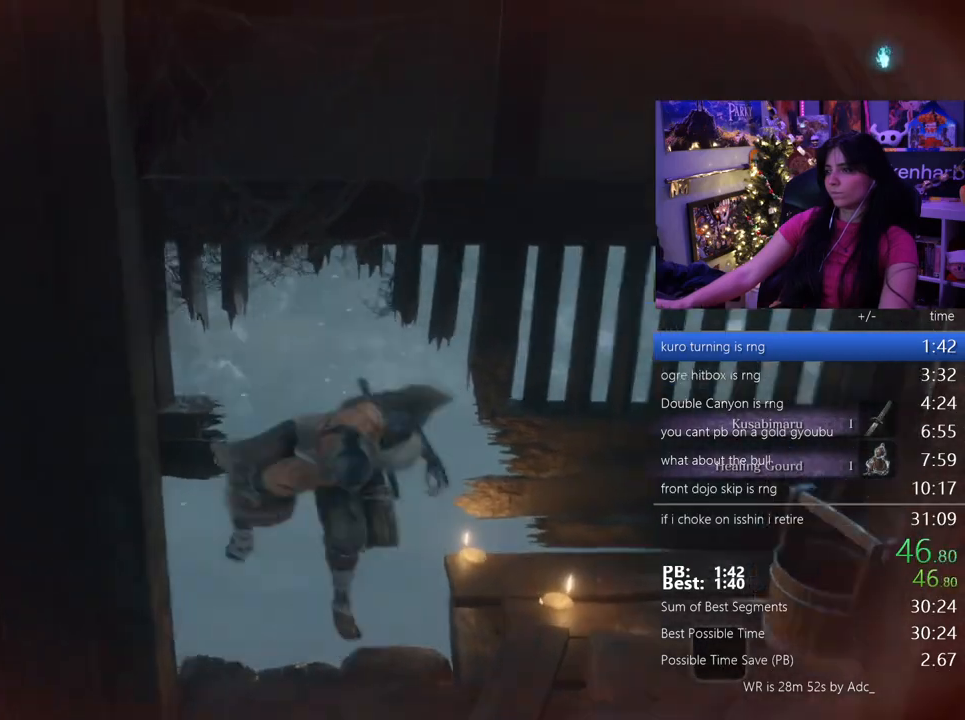
{"keys": ["space", "w"], "mouse": [], "events": [[133, "w", "down"], [483, "space", "down"]]}
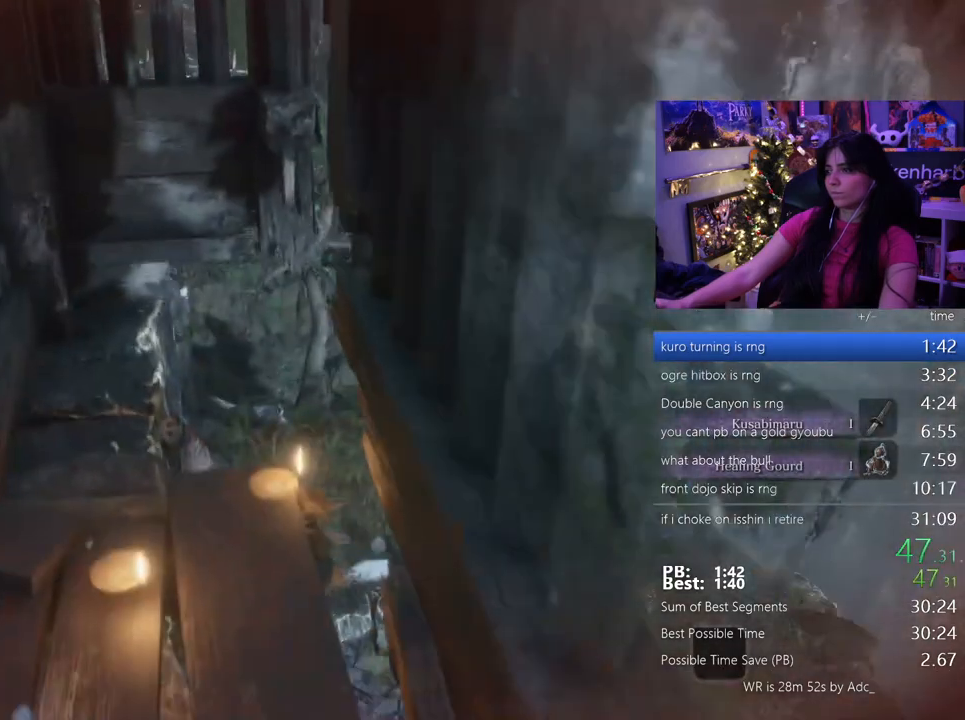
{"keys": ["a", "w"], "mouse": [], "events": [[133, "space", "up"], [433, "a", "down"]]}